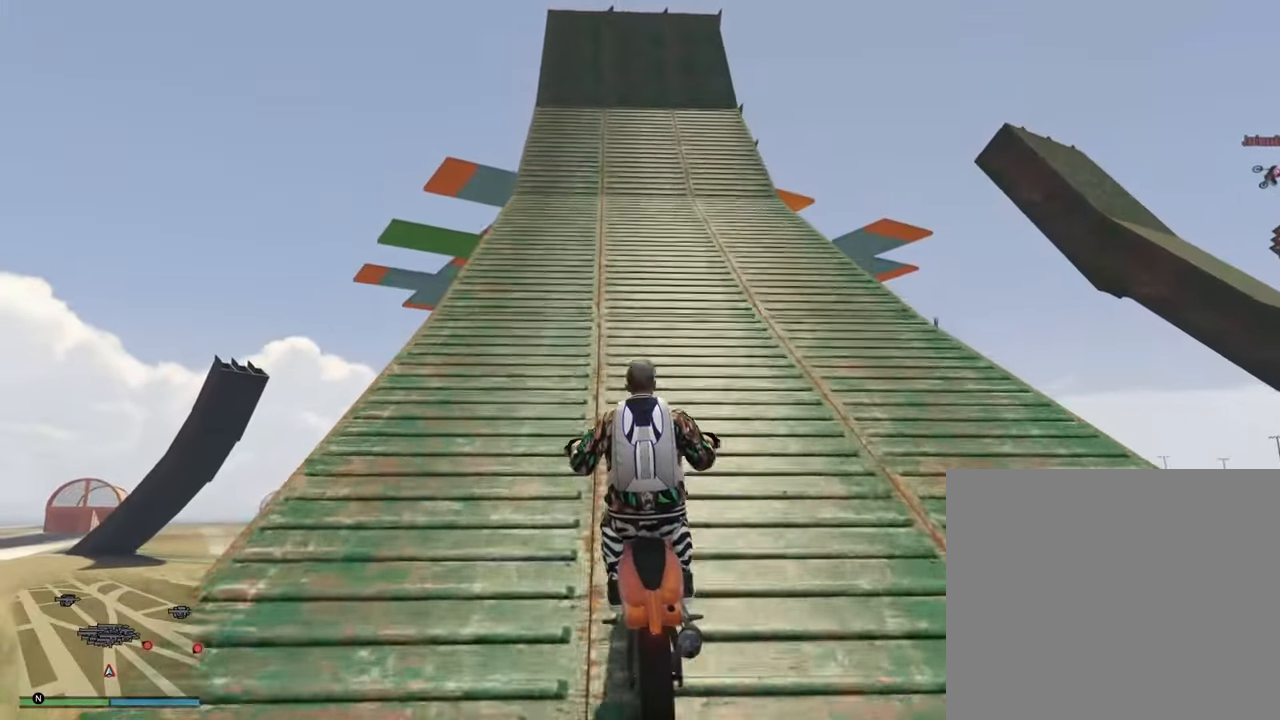
Gameplay with a controller (PlayStation layout); each line is a JSON object with the inputs held at the frame after it. "events" lists button and stick changes between this image and that frame as [ms after this image, input, new state], when the widget could be followed in between.
{"buttons": ["R2"], "left_stick": "down", "right_stick": "center", "events": [[383, "left_stick", "down"]]}
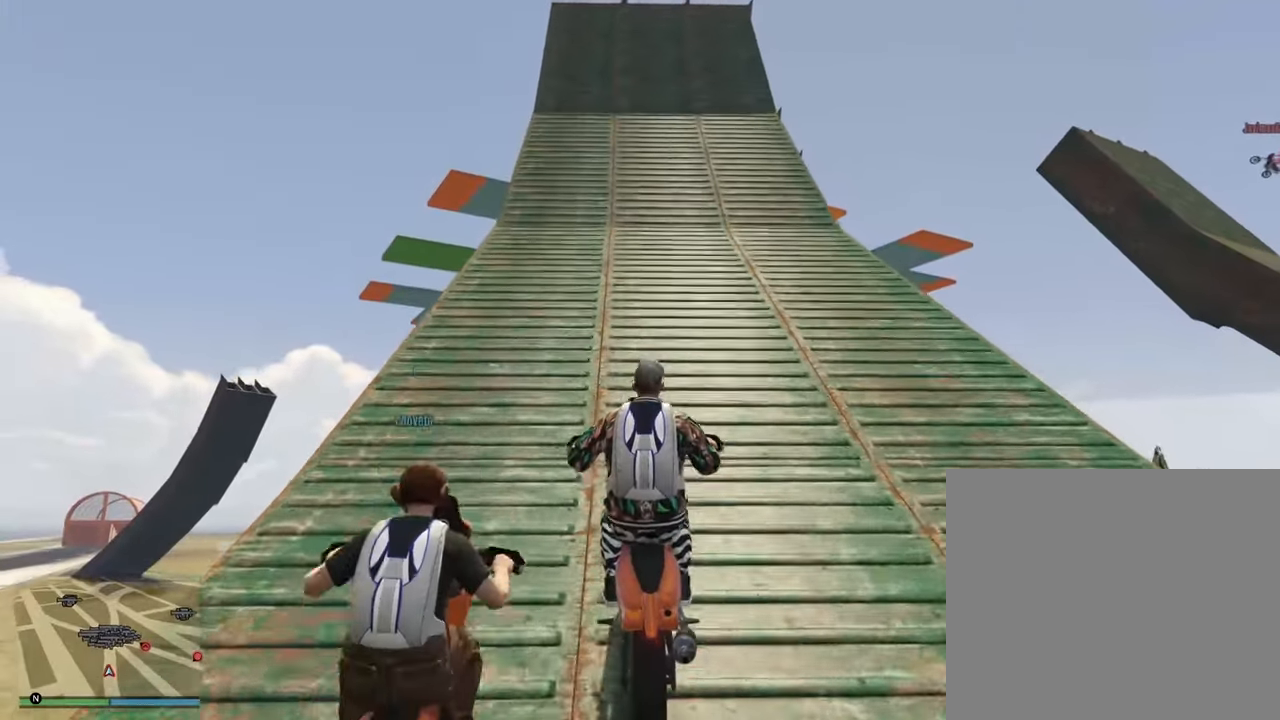
{"buttons": ["R2"], "left_stick": "down", "right_stick": "center", "events": []}
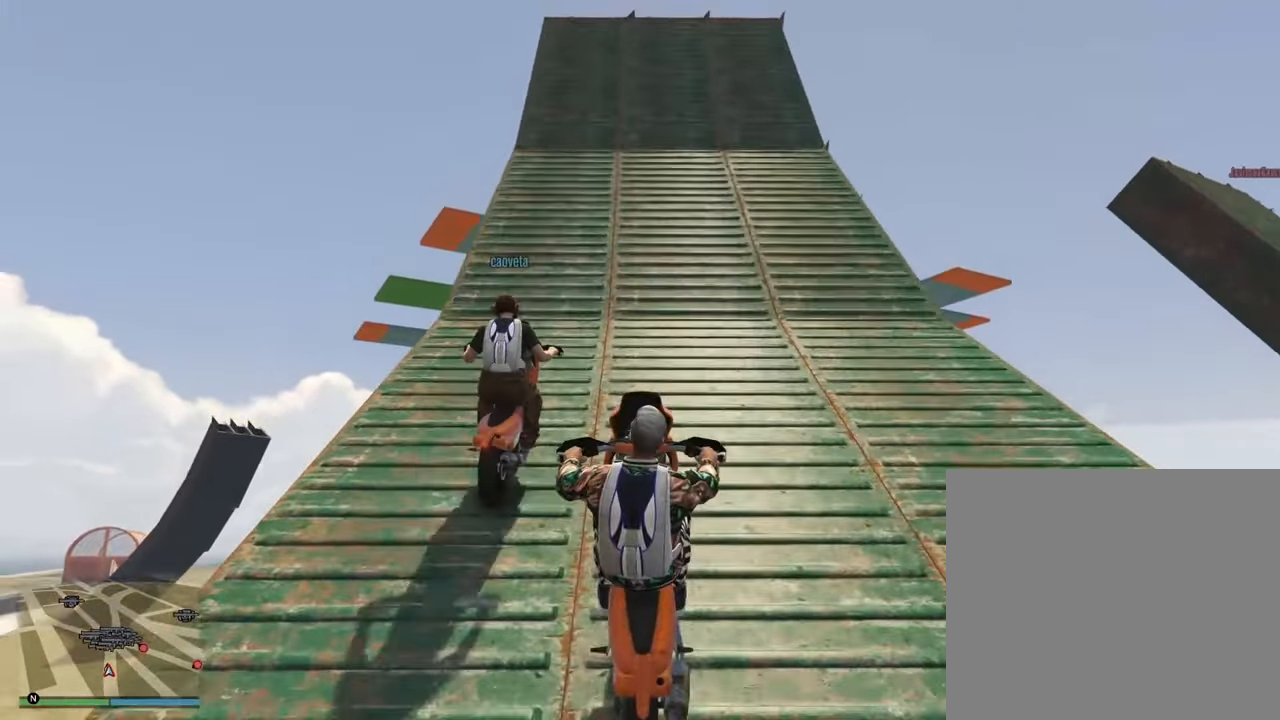
{"buttons": ["R2"], "left_stick": "down", "right_stick": "center", "events": [[133, "SQUARE", "down"], [217, "SQUARE", "up"], [317, "SQUARE", "down"], [433, "SQUARE", "up"]]}
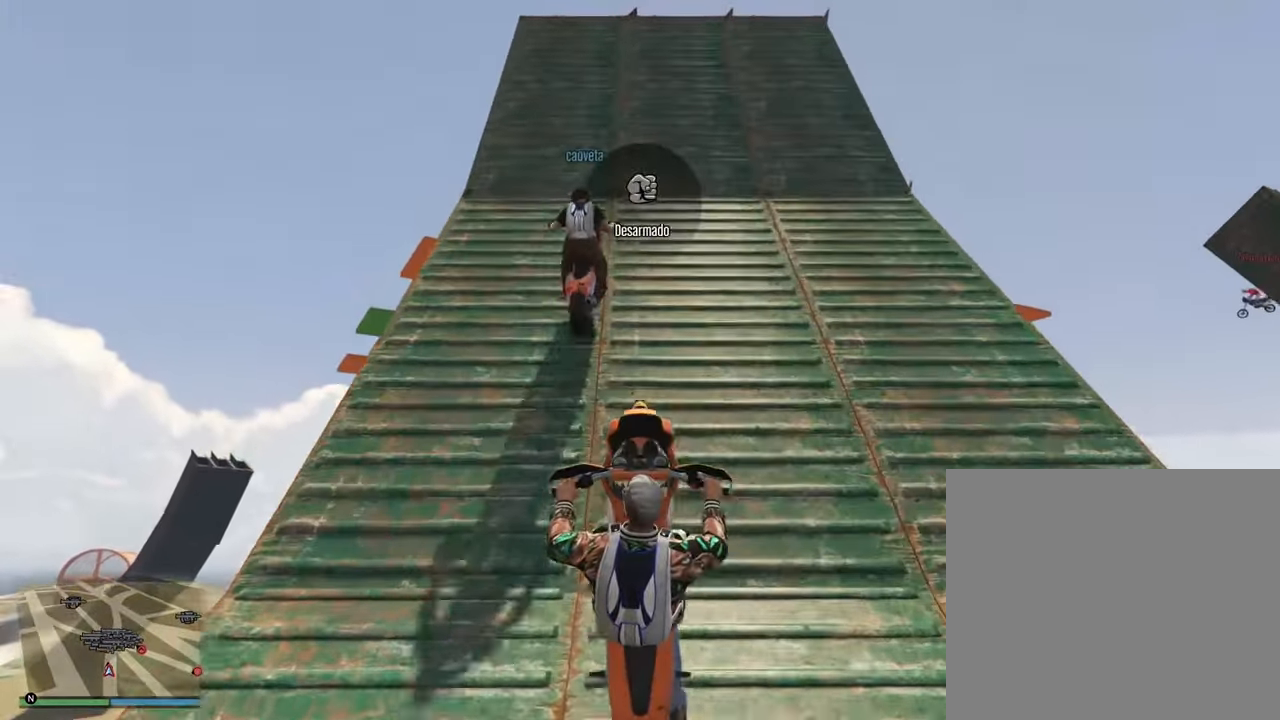
{"buttons": ["R2"], "left_stick": "down", "right_stick": "down", "events": [[33, "SQUARE", "down"], [150, "SQUARE", "up"], [483, "right_stick", "down"]]}
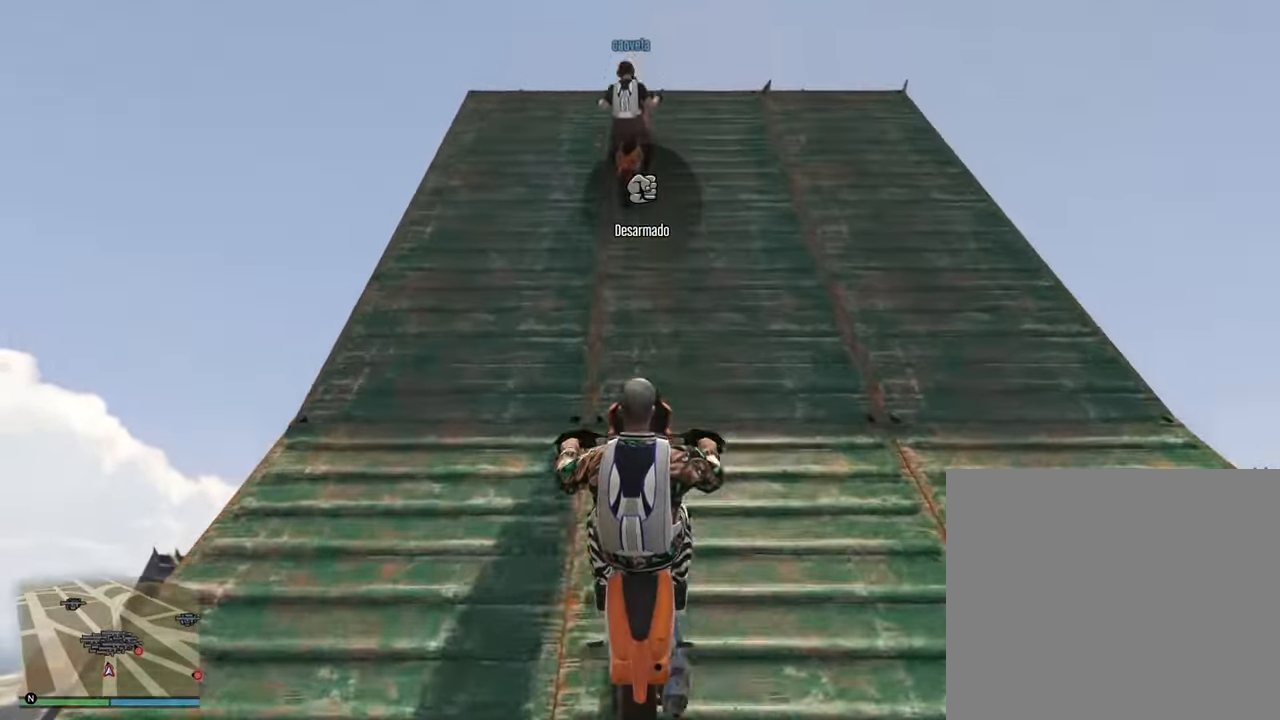
{"buttons": ["R2"], "left_stick": "down", "right_stick": "down", "events": []}
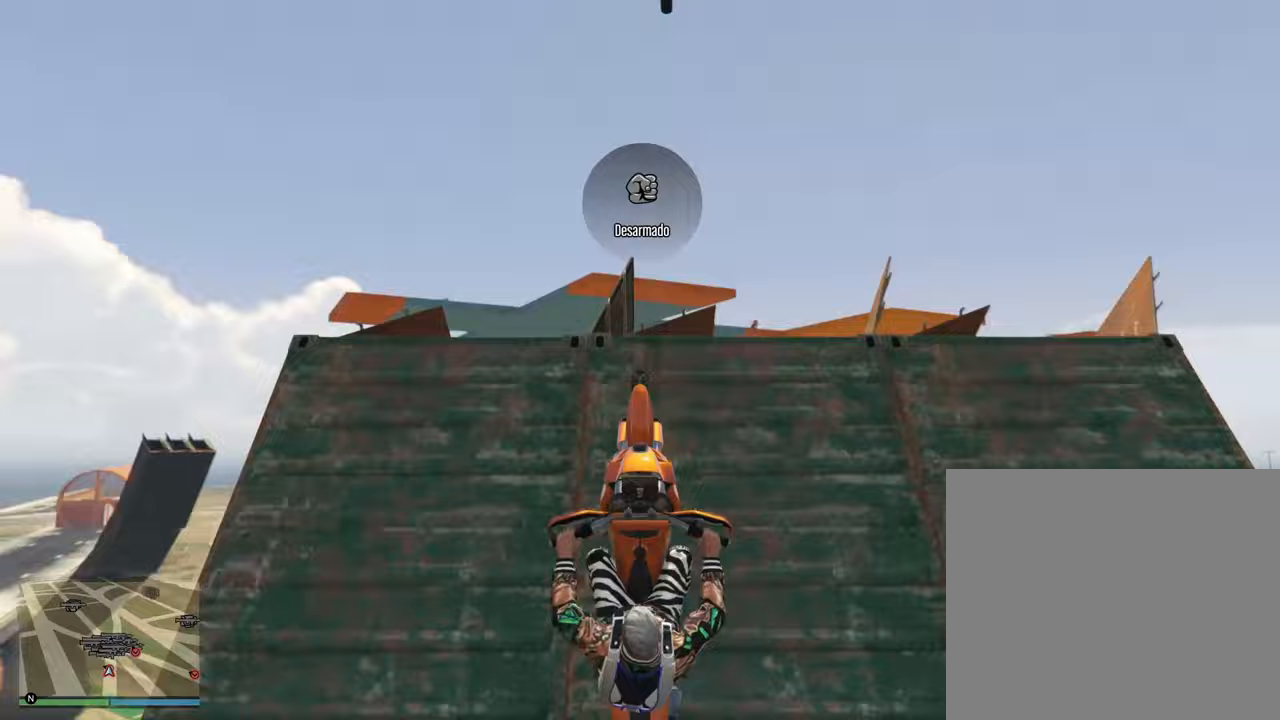
{"buttons": ["R2"], "left_stick": "down", "right_stick": "down", "events": []}
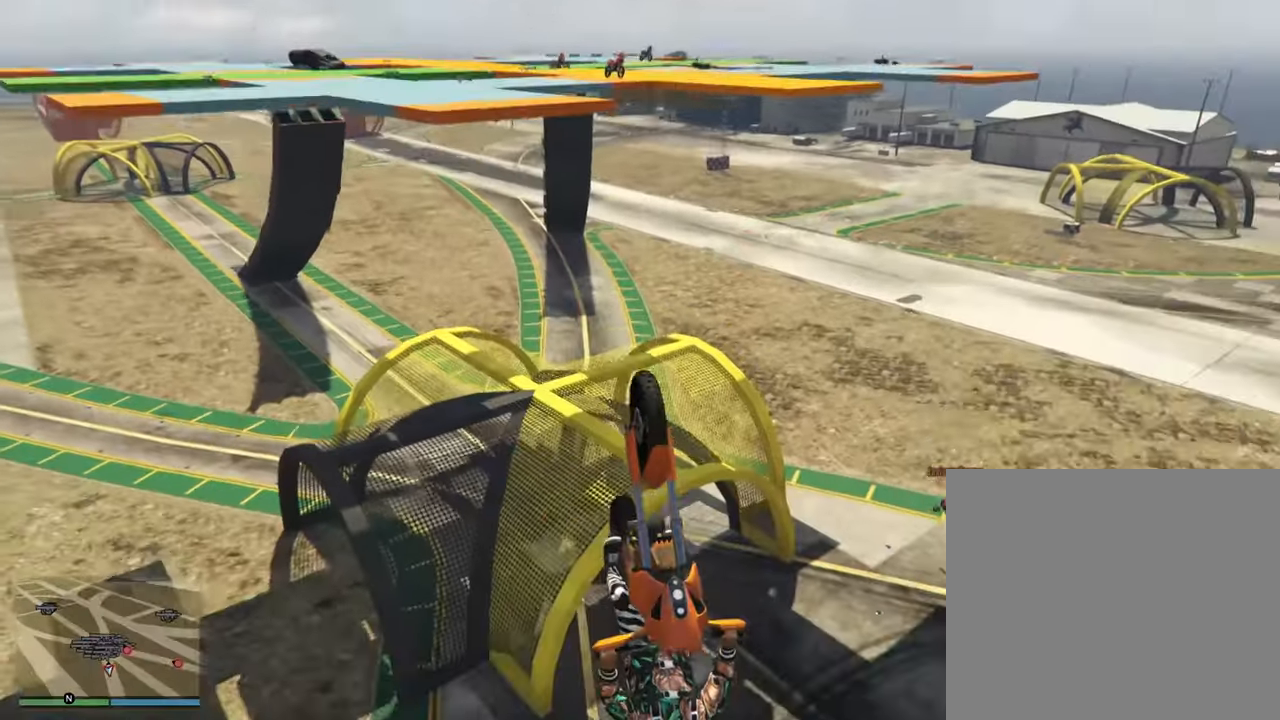
{"buttons": ["R2"], "left_stick": "down", "right_stick": "down", "events": []}
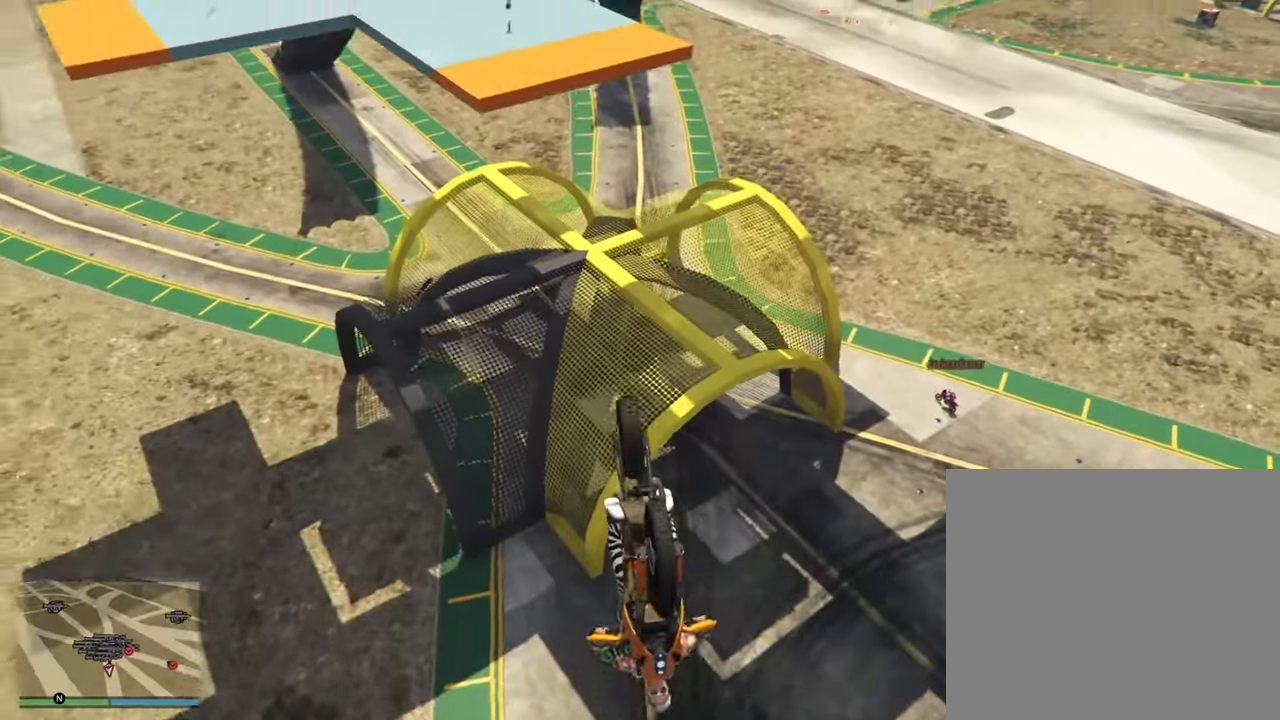
{"buttons": ["R2"], "left_stick": "down", "right_stick": "down", "events": []}
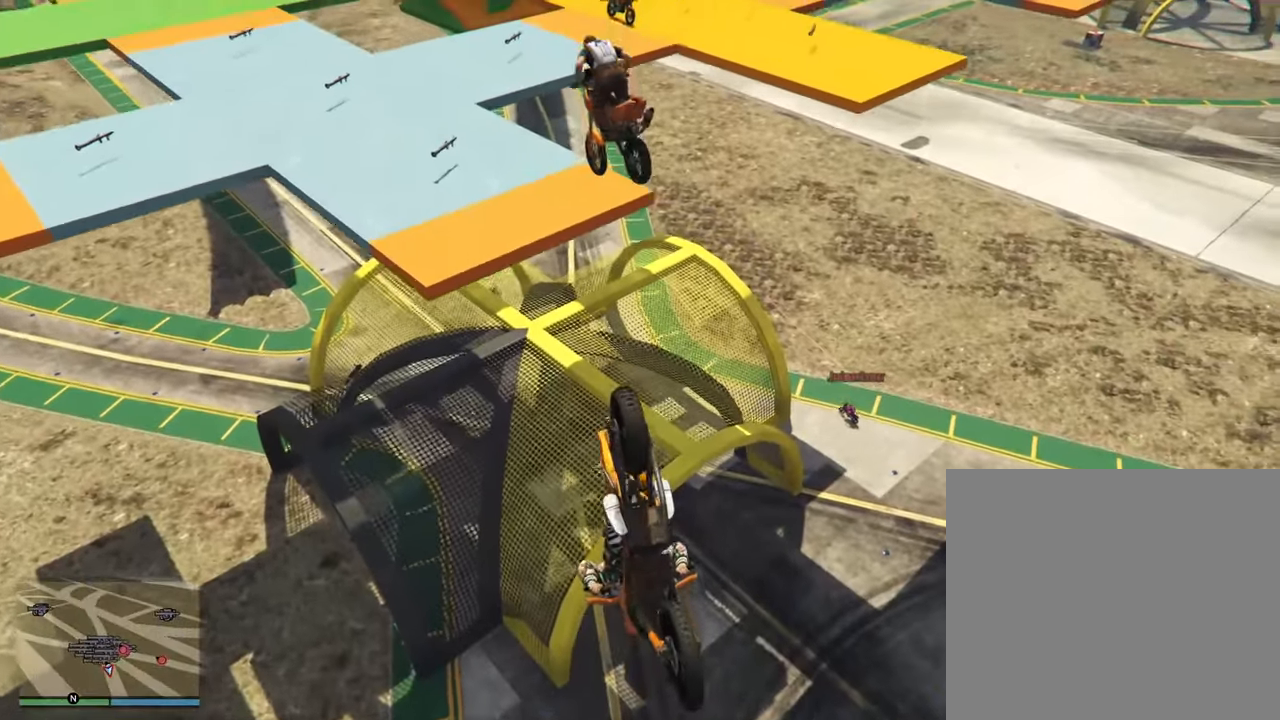
{"buttons": ["R2"], "left_stick": "down", "right_stick": "down", "events": []}
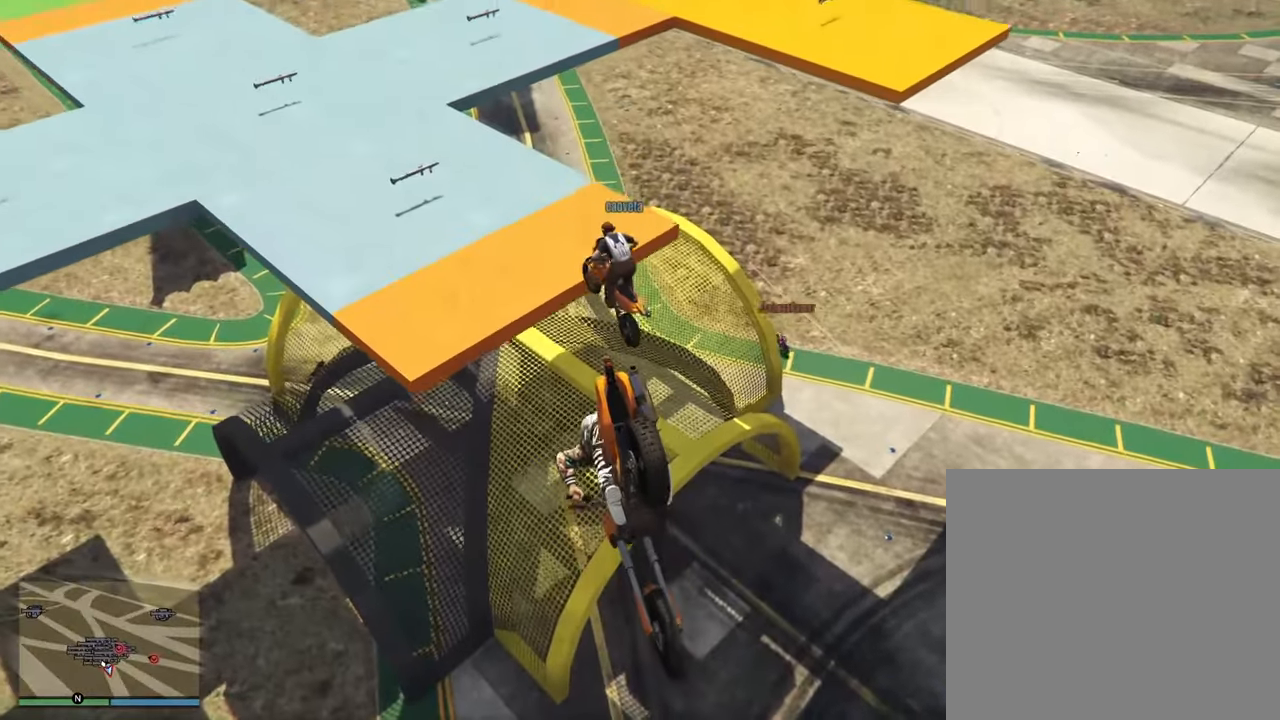
{"buttons": ["R2"], "left_stick": "down", "right_stick": "down", "events": []}
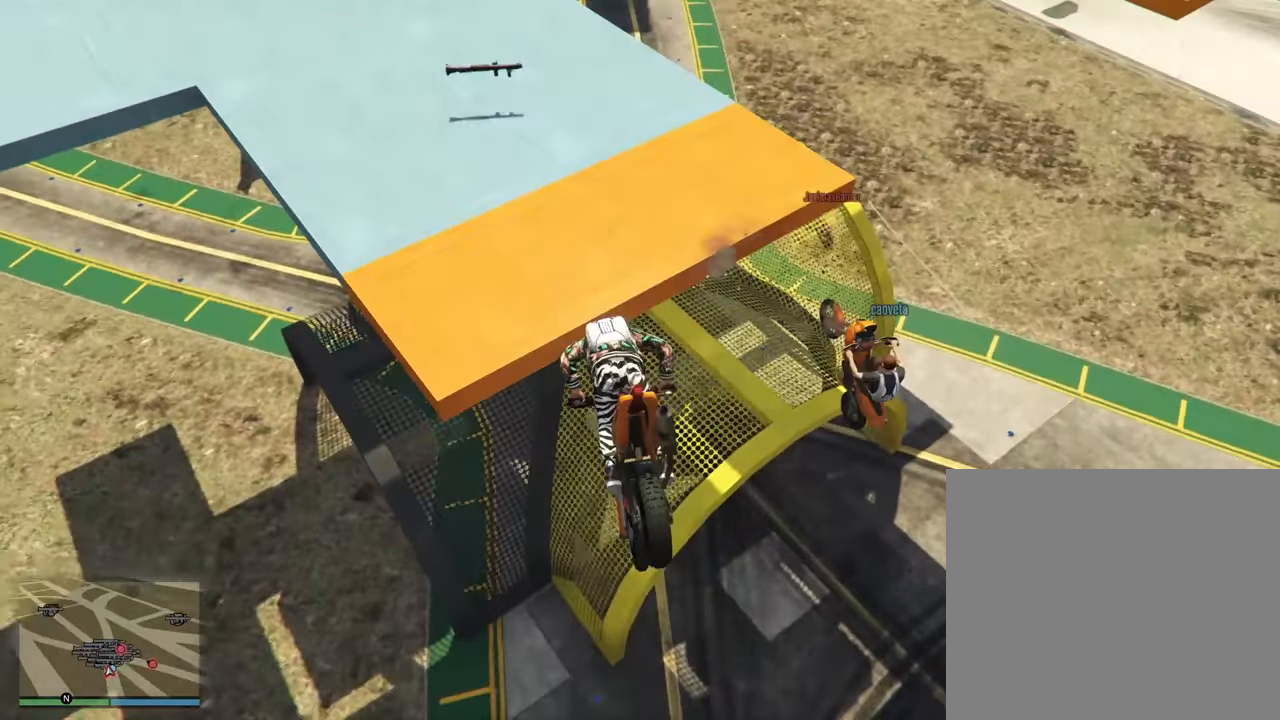
{"buttons": ["R2"], "left_stick": "center", "right_stick": "down", "events": [[333, "left_stick", "center"]]}
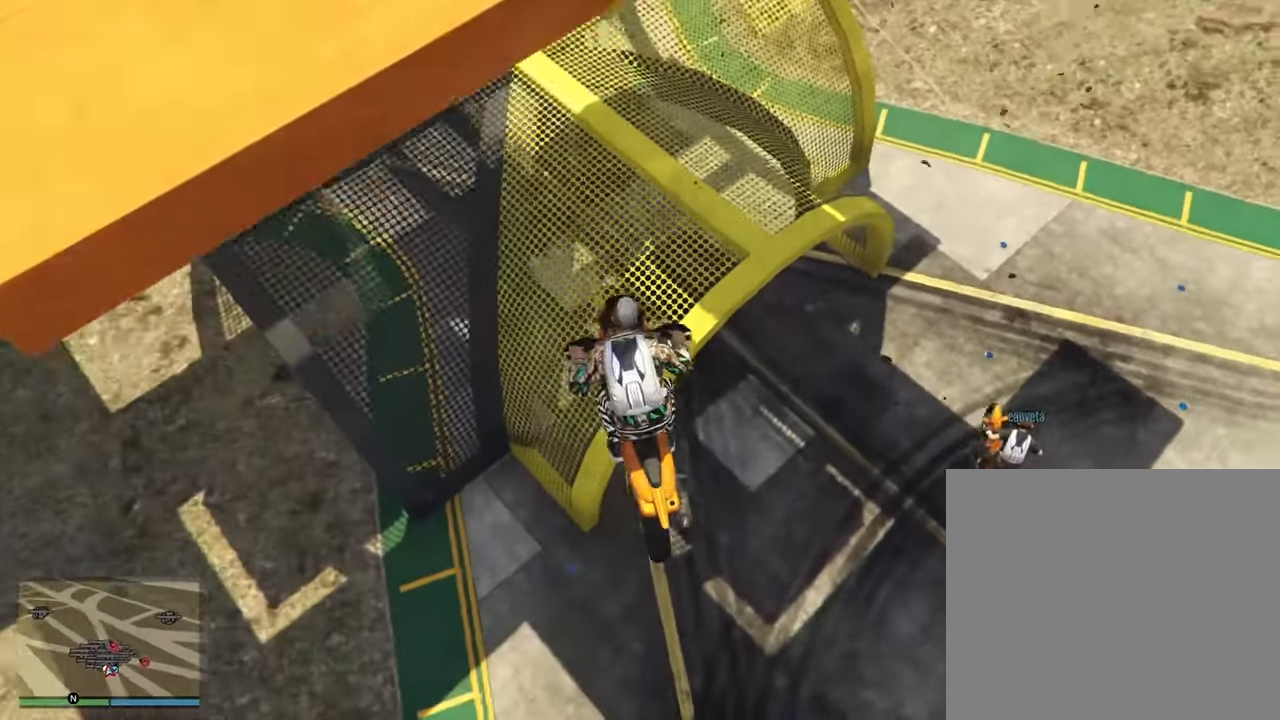
{"buttons": ["R2"], "left_stick": "right", "right_stick": "down", "events": [[283, "left_stick", "right"]]}
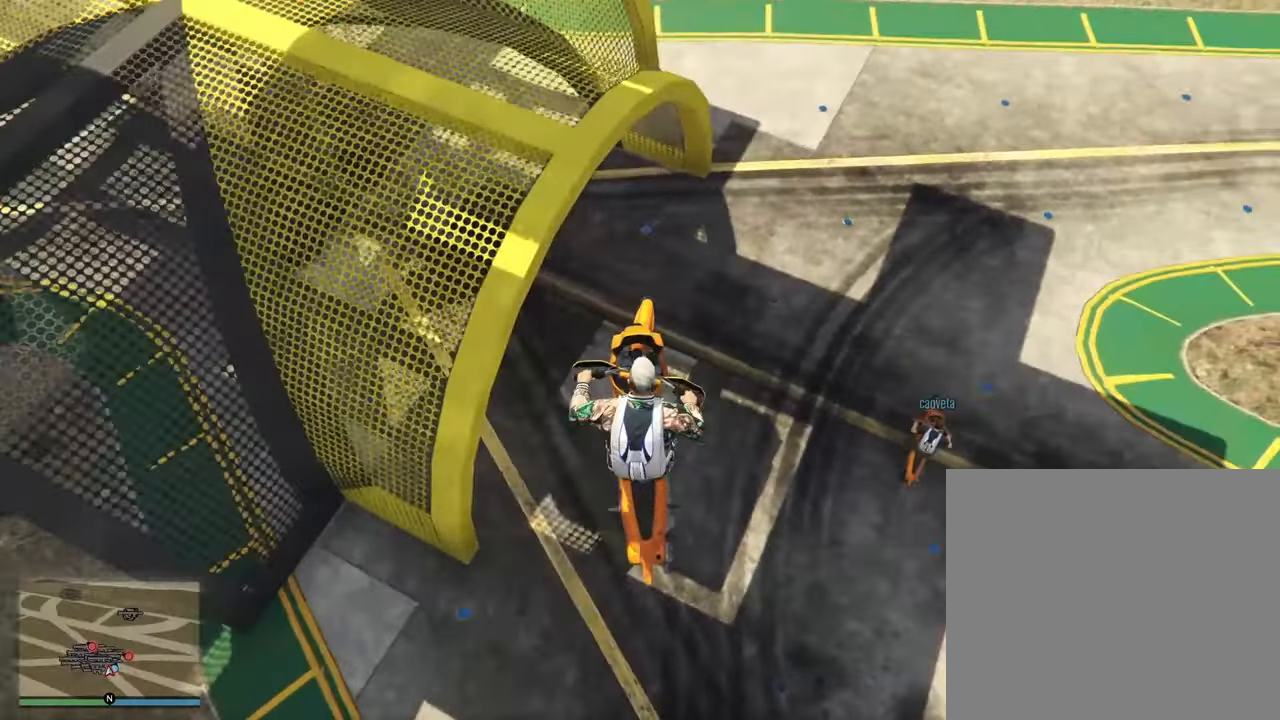
{"buttons": ["R2"], "left_stick": "right", "right_stick": "right", "events": [[50, "right_stick", "right"]]}
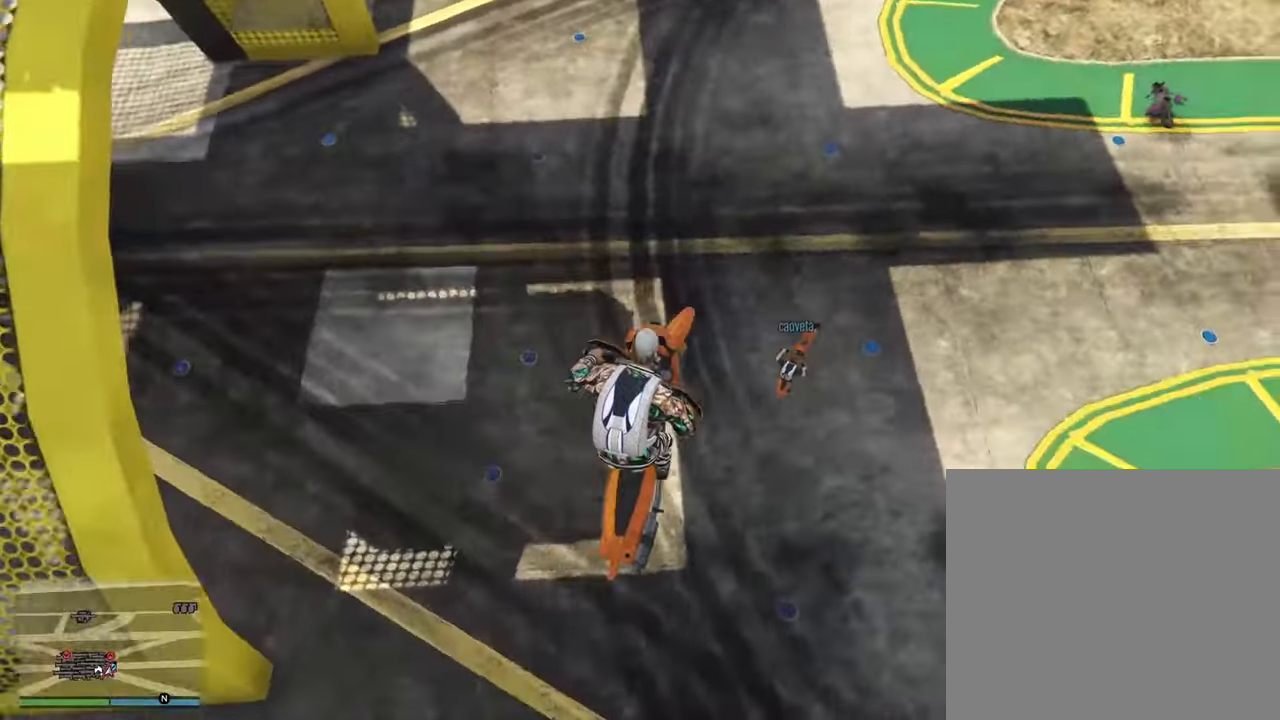
{"buttons": ["R2"], "left_stick": "center", "right_stick": "up-right", "events": [[17, "left_stick", "center"], [100, "right_stick", "up-right"], [133, "left_stick", "left"], [500, "left_stick", "center"]]}
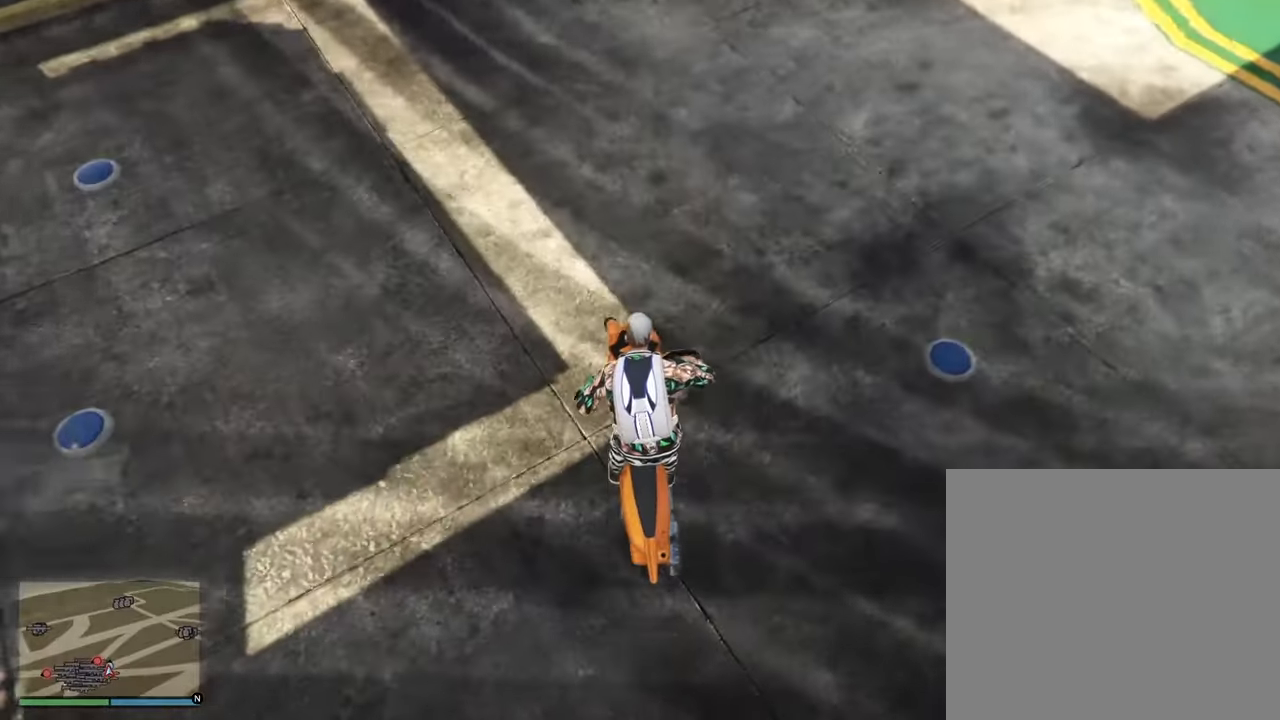
{"buttons": ["CROSS", "R2"], "left_stick": "center", "right_stick": "center", "events": [[50, "left_stick", "right"], [333, "right_stick", "center"], [450, "CROSS", "down"], [500, "left_stick", "center"]]}
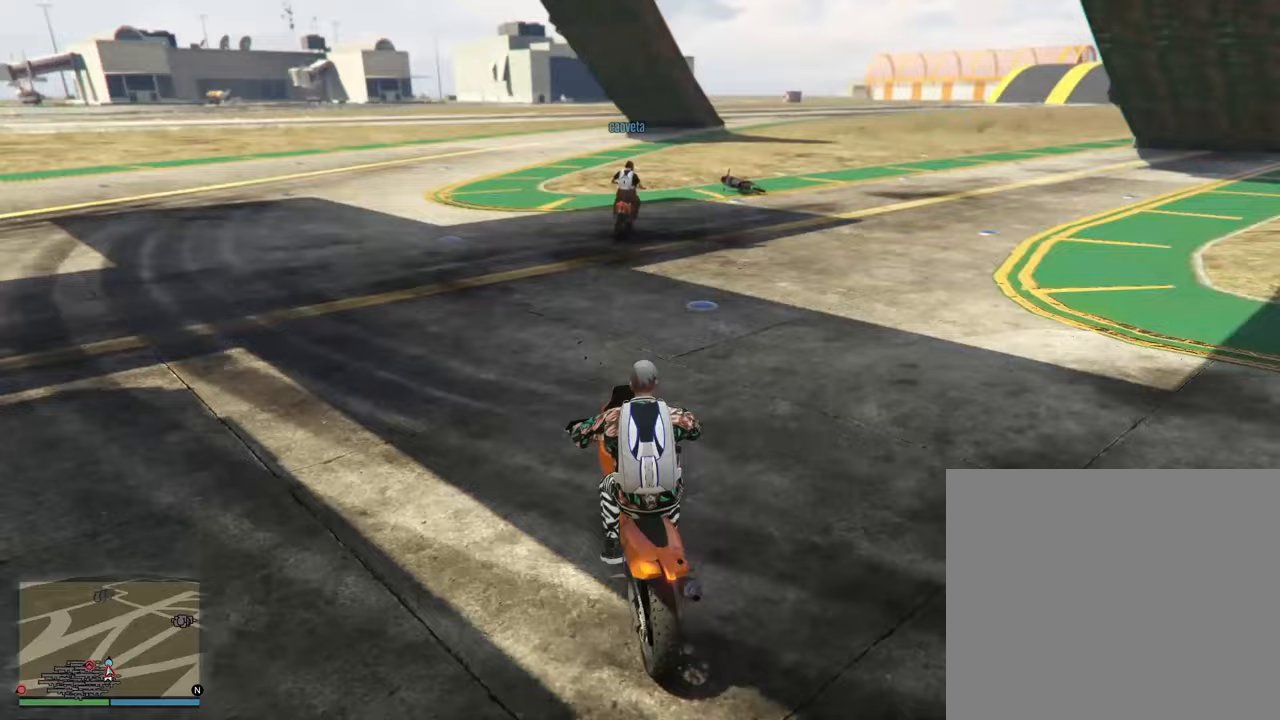
{"buttons": ["R2"], "left_stick": "right", "right_stick": "center", "events": [[100, "L1", "down"], [233, "L1", "up"], [417, "CROSS", "up"], [417, "left_stick", "right"]]}
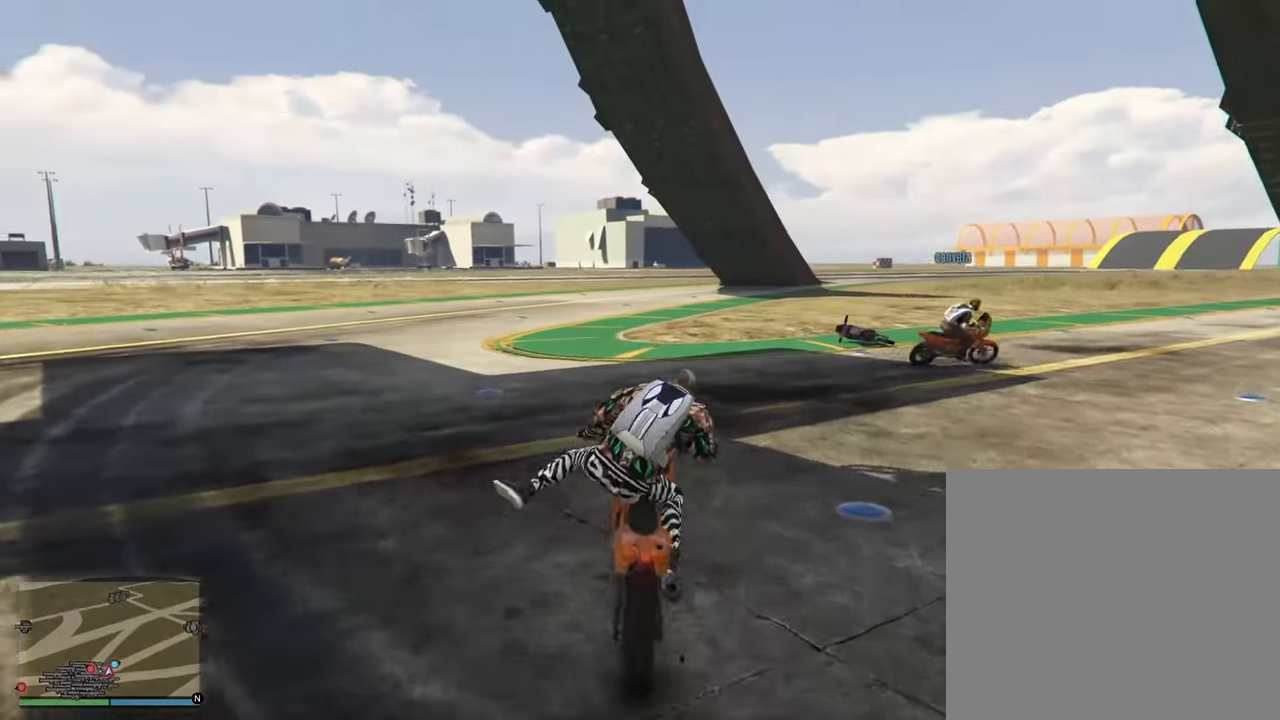
{"buttons": ["CROSS", "L2", "R2"], "left_stick": "down-left", "right_stick": "center", "events": [[133, "L2", "down"], [200, "left_stick", "down"], [317, "left_stick", "down-left"], [467, "CROSS", "down"]]}
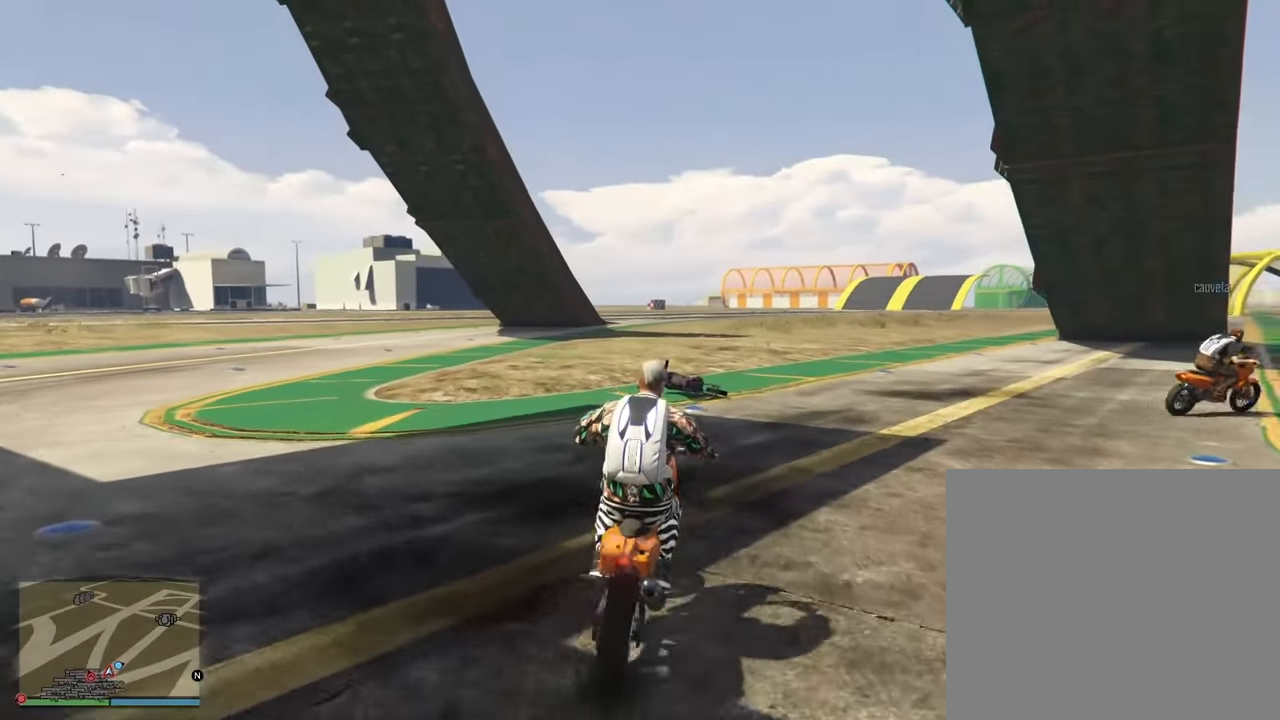
{"buttons": ["CROSS", "L1", "R2"], "left_stick": "right", "right_stick": "center", "events": [[17, "left_stick", "down-right"], [50, "L2", "up"], [83, "left_stick", "right"], [167, "L1", "down"], [283, "L1", "up"], [400, "L1", "down"]]}
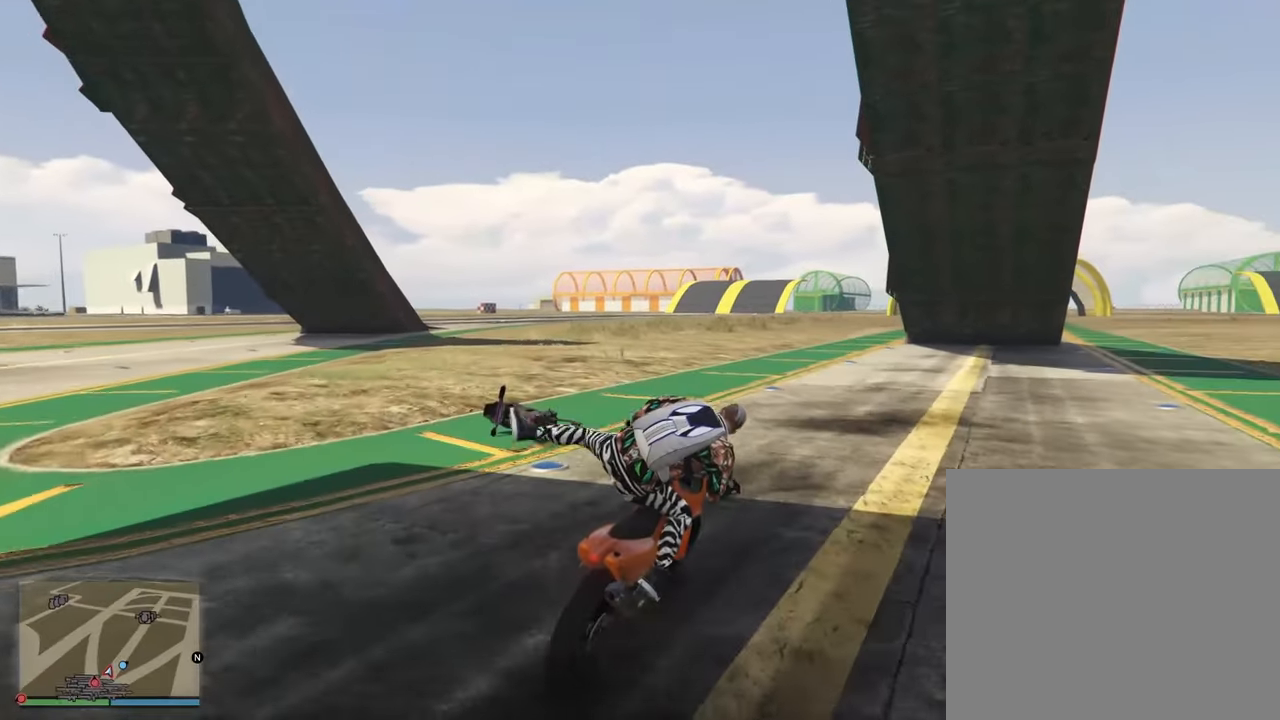
{"buttons": ["CROSS", "R2"], "left_stick": "right", "right_stick": "center", "events": [[17, "L1", "up"], [133, "L1", "down"], [233, "L1", "up"], [333, "L1", "down"], [467, "L1", "up"]]}
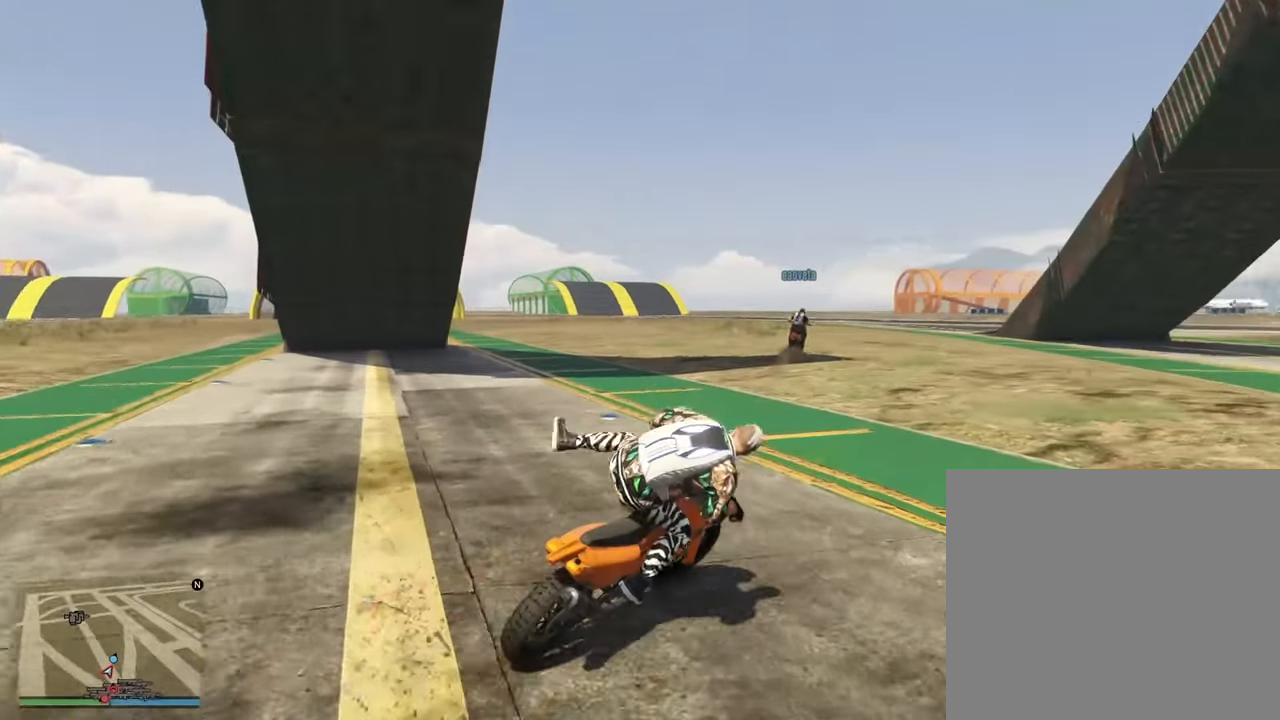
{"buttons": ["CROSS", "L1", "R2"], "left_stick": "center", "right_stick": "center", "events": [[117, "left_stick", "left"], [283, "left_stick", "down-left"], [467, "L1", "down"], [467, "left_stick", "center"]]}
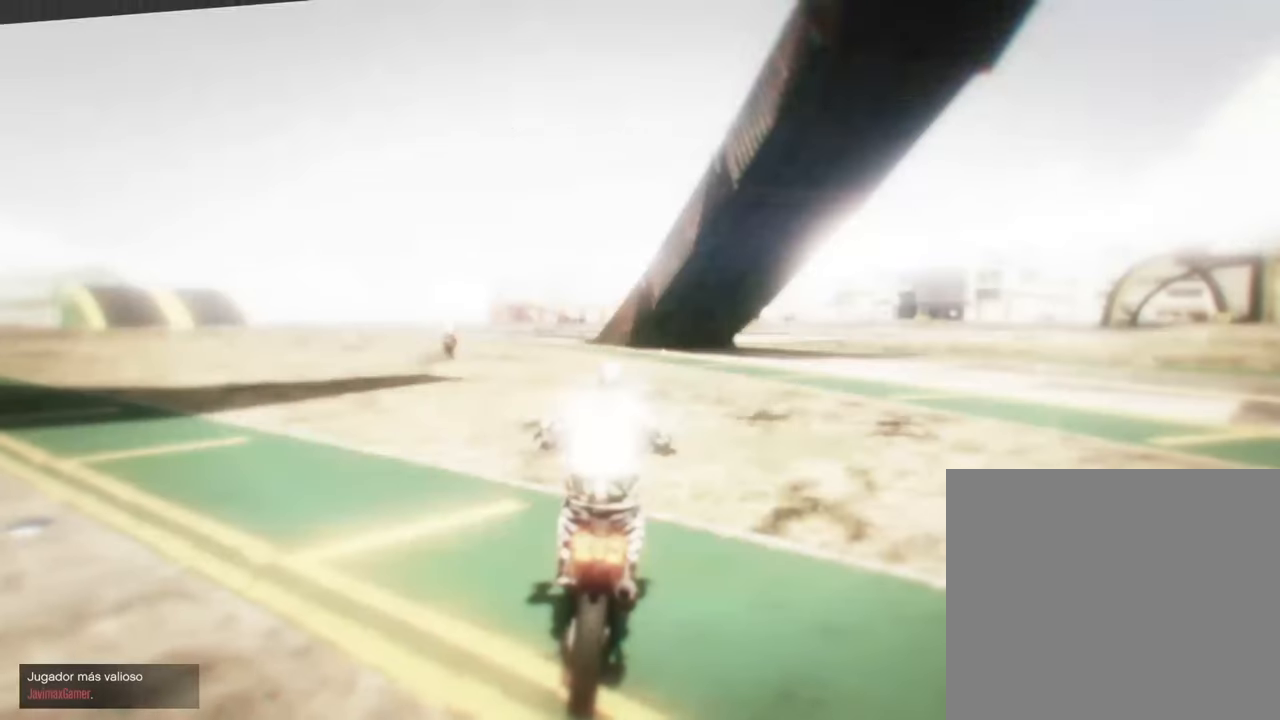
{"buttons": ["CROSS", "R2"], "left_stick": "center", "right_stick": "center", "events": [[117, "L1", "up"]]}
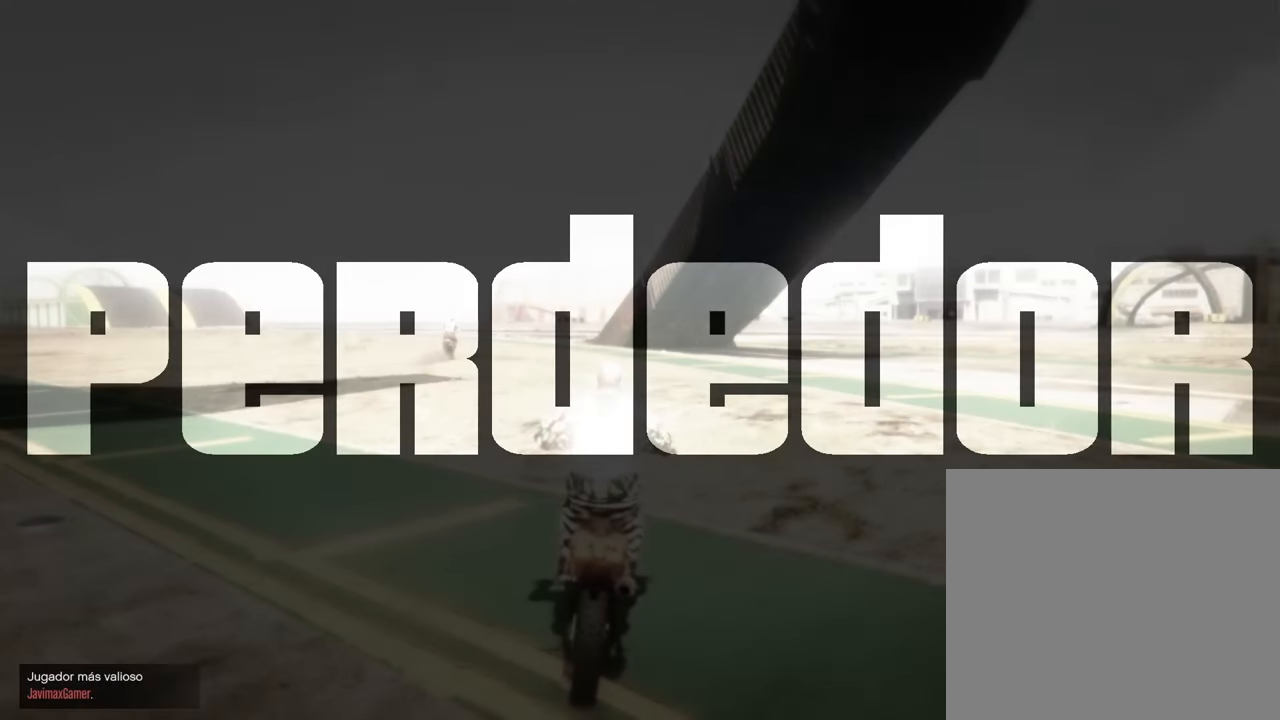
{"buttons": [], "left_stick": "center", "right_stick": "center", "events": [[17, "CROSS", "up"], [333, "R2", "up"]]}